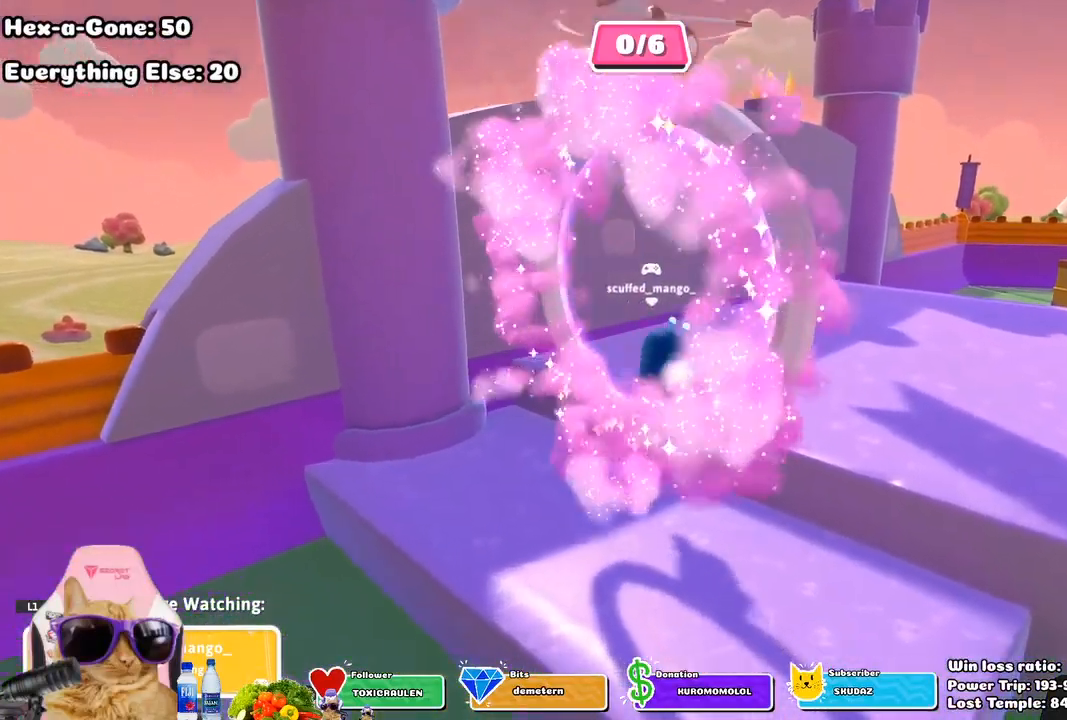
Gameplay with a controller (PlayStation layout); each line is a JSON object with the inputs held at the frame after it. "events" lists button and stick changes between this image and that frame as [ms after this image, input, new state], when the widget could be followed in between.
{"buttons": [], "left_stick": "center", "right_stick": "center", "events": [[167, "right_stick", "right"], [500, "right_stick", "center"]]}
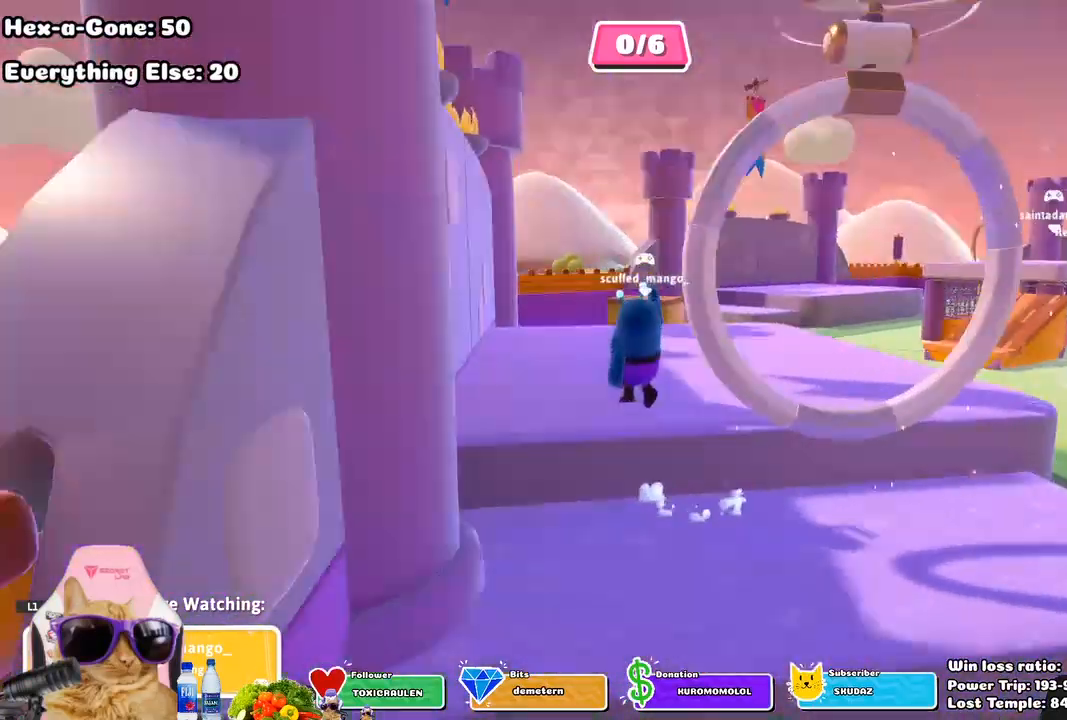
{"buttons": [], "left_stick": "center", "right_stick": "center", "events": []}
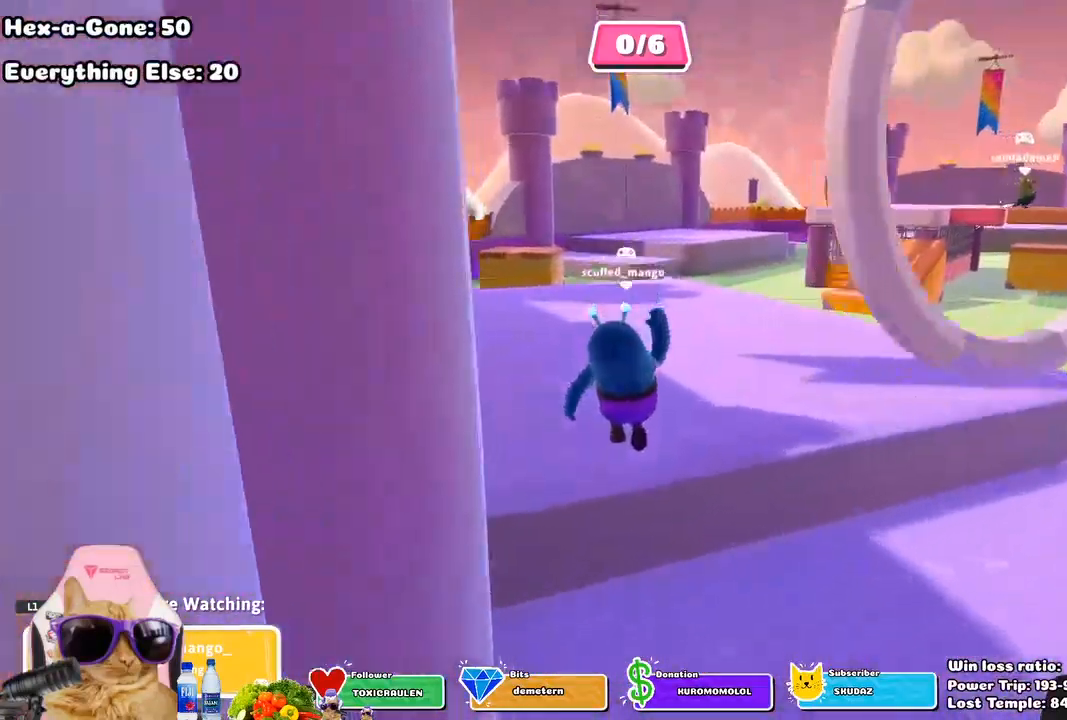
{"buttons": [], "left_stick": "center", "right_stick": "center", "events": [[200, "right_stick", "right"], [450, "right_stick", "center"]]}
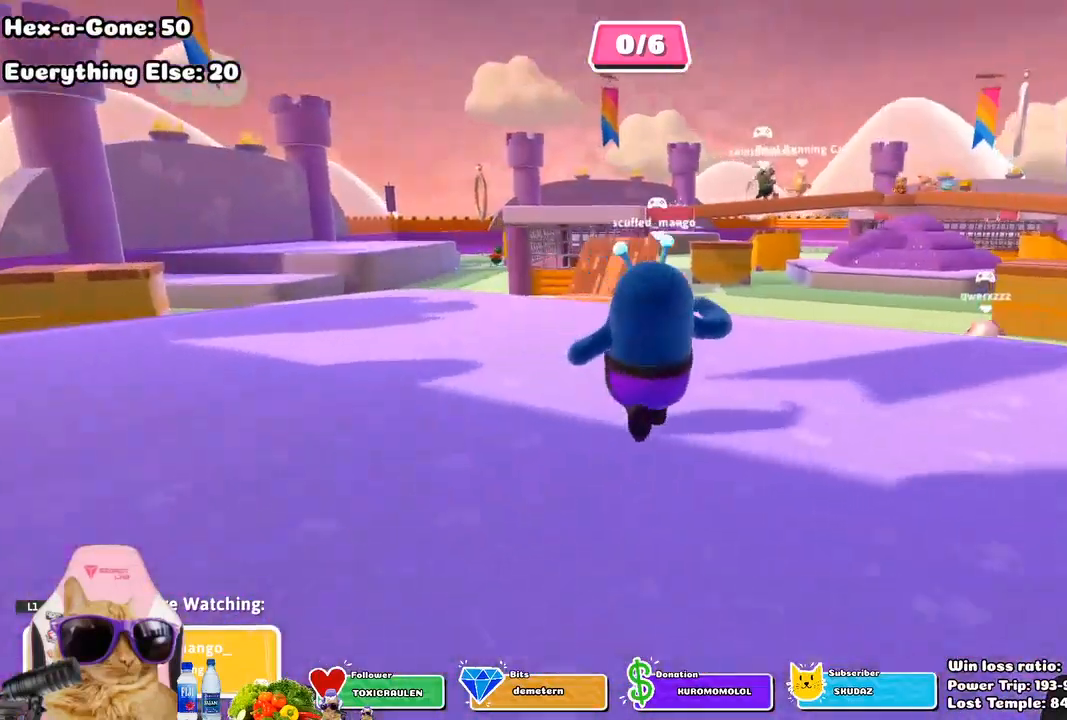
{"buttons": [], "left_stick": "center", "right_stick": "center", "events": []}
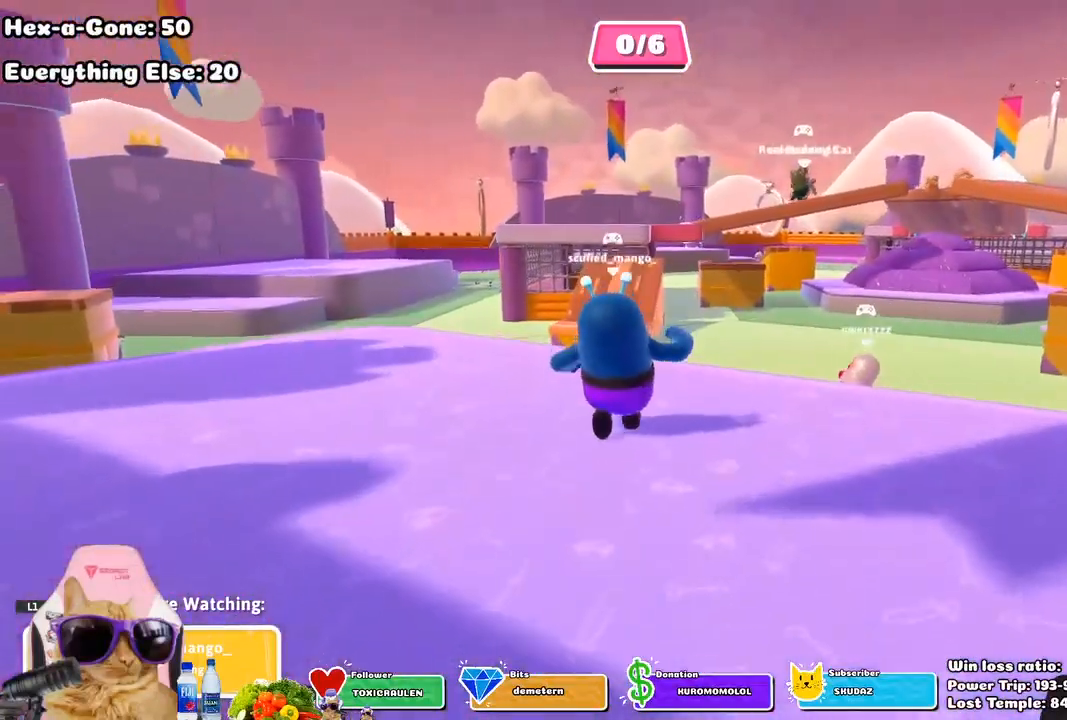
{"buttons": [], "left_stick": "center", "right_stick": "center", "events": [[233, "right_stick", "right"], [433, "right_stick", "center"]]}
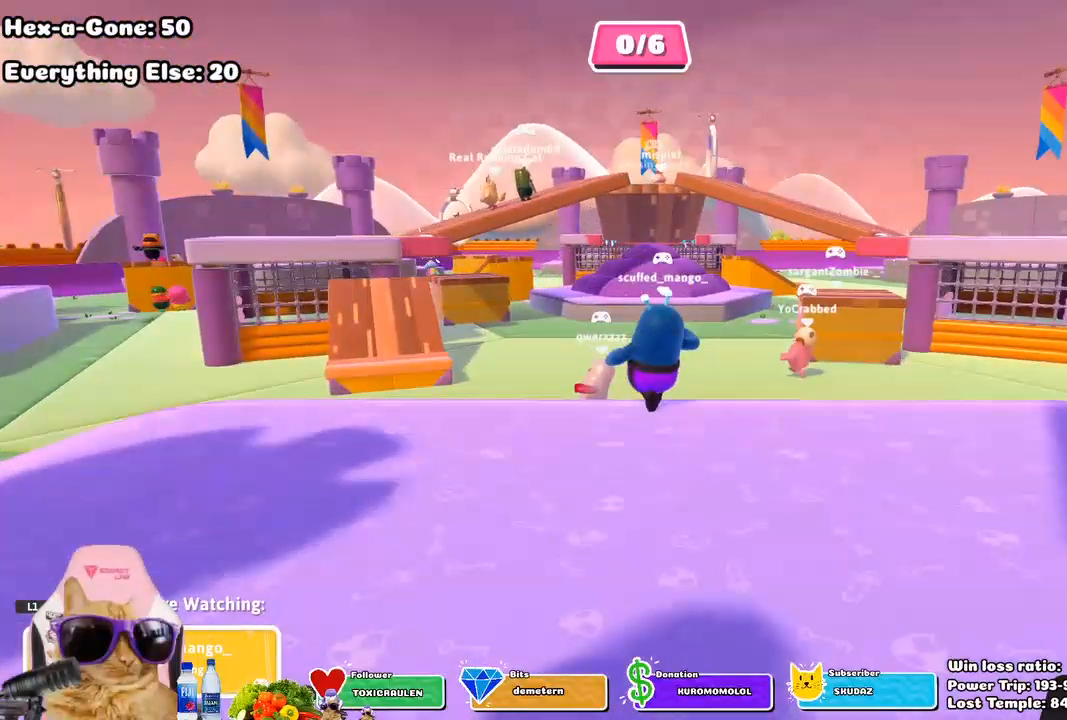
{"buttons": [], "left_stick": "center", "right_stick": "center", "events": []}
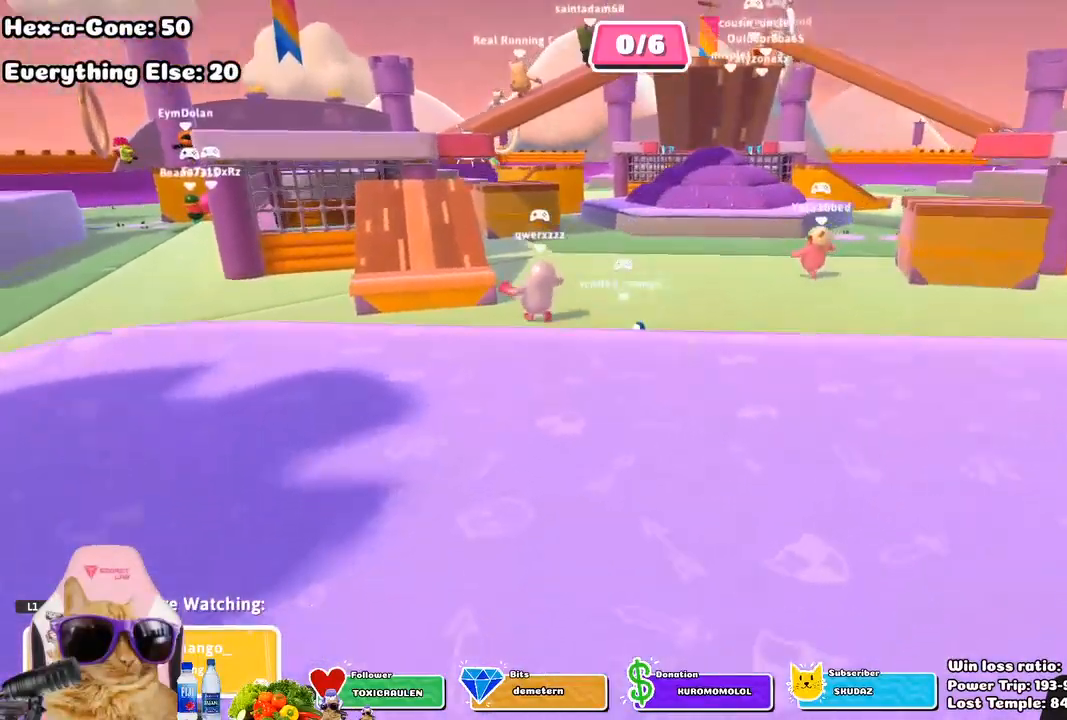
{"buttons": [], "left_stick": "center", "right_stick": "center", "events": []}
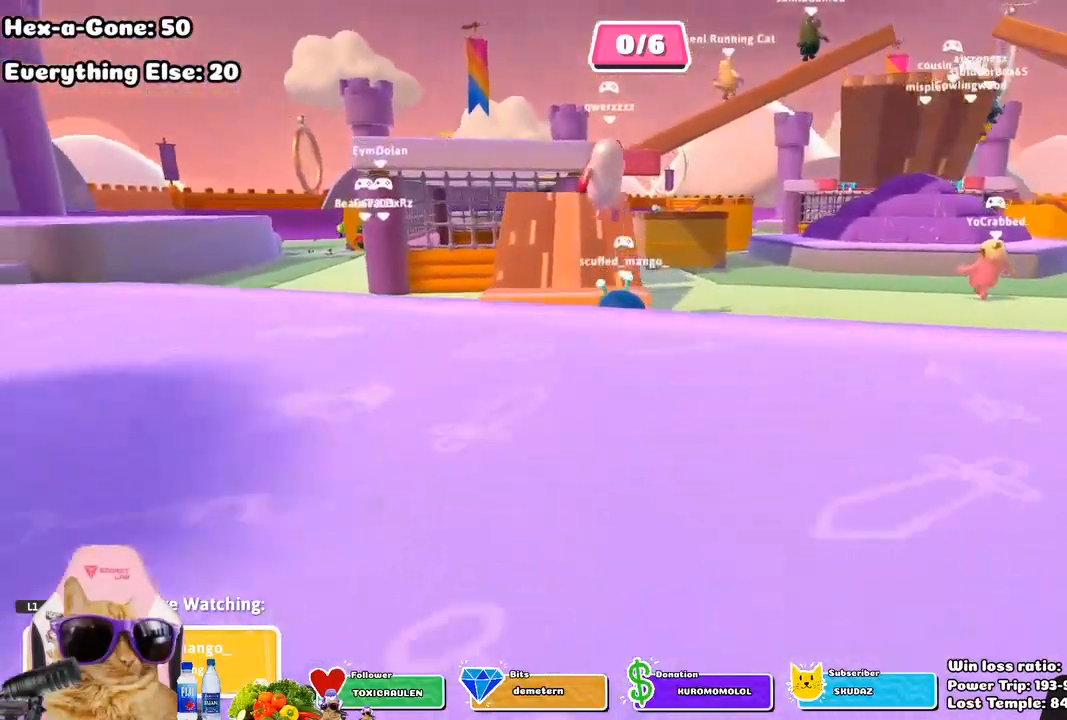
{"buttons": [], "left_stick": "center", "right_stick": "center", "events": []}
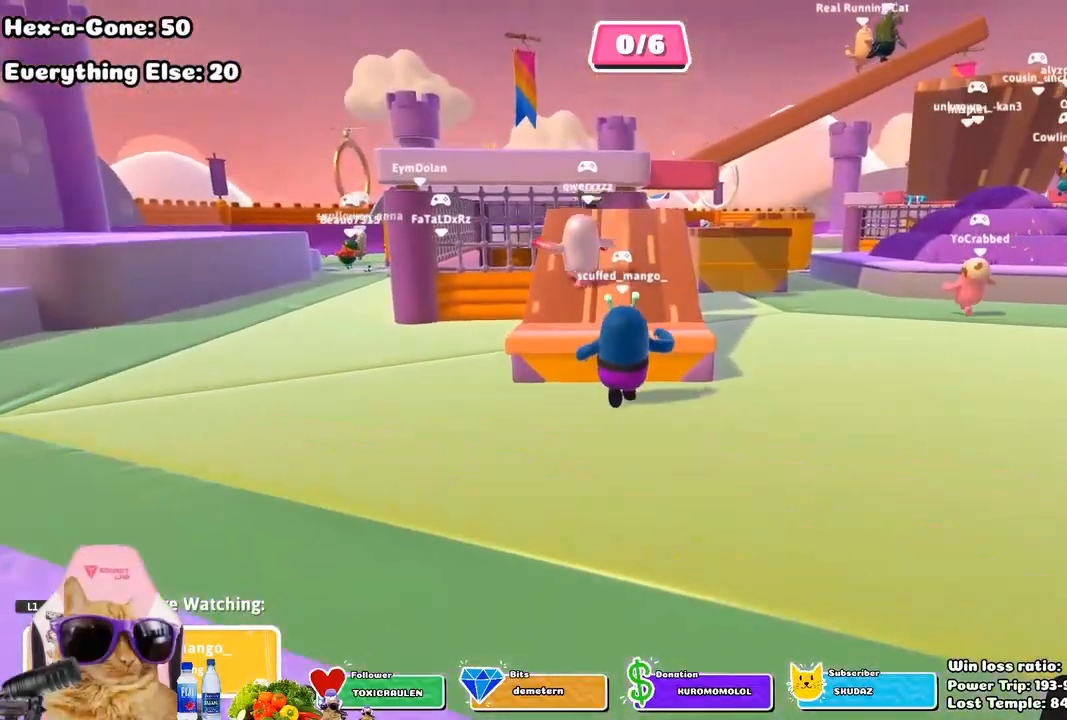
{"buttons": [], "left_stick": "center", "right_stick": "center", "events": []}
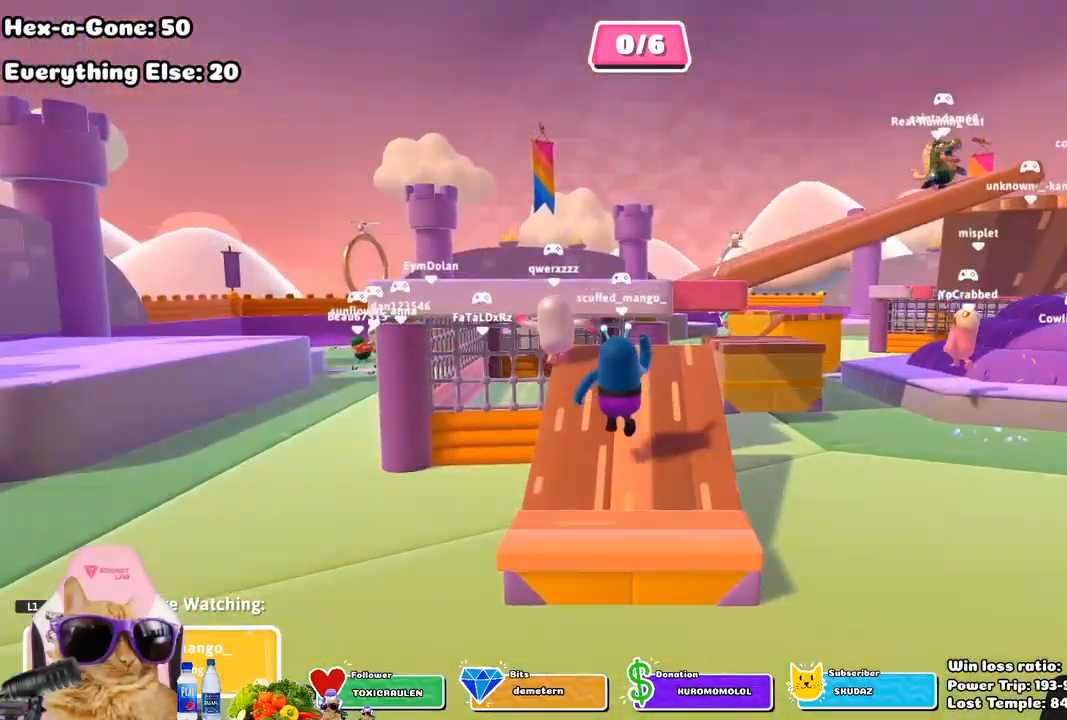
{"buttons": [], "left_stick": "center", "right_stick": "center", "events": []}
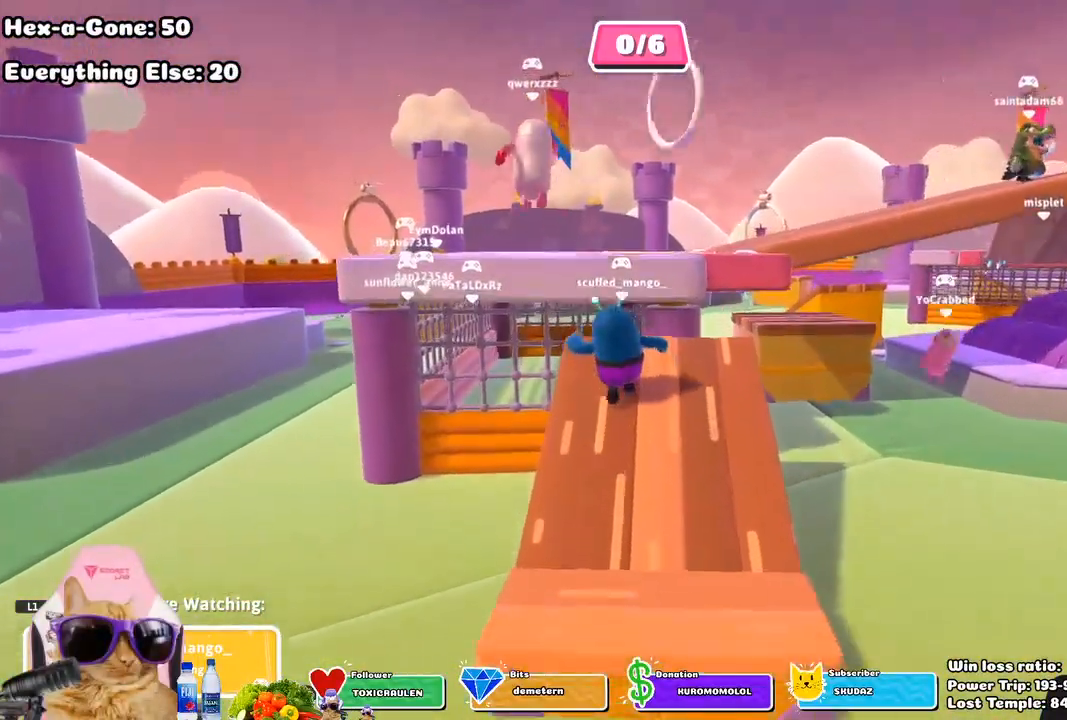
{"buttons": [], "left_stick": "center", "right_stick": "center", "events": []}
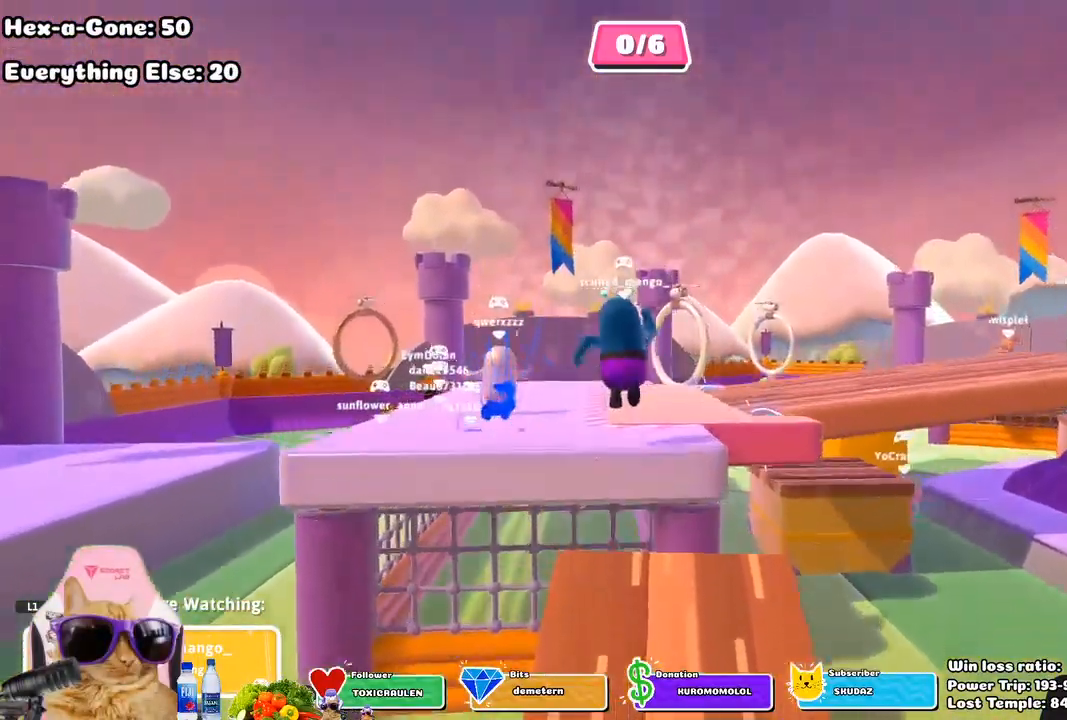
{"buttons": [], "left_stick": "center", "right_stick": "center", "events": []}
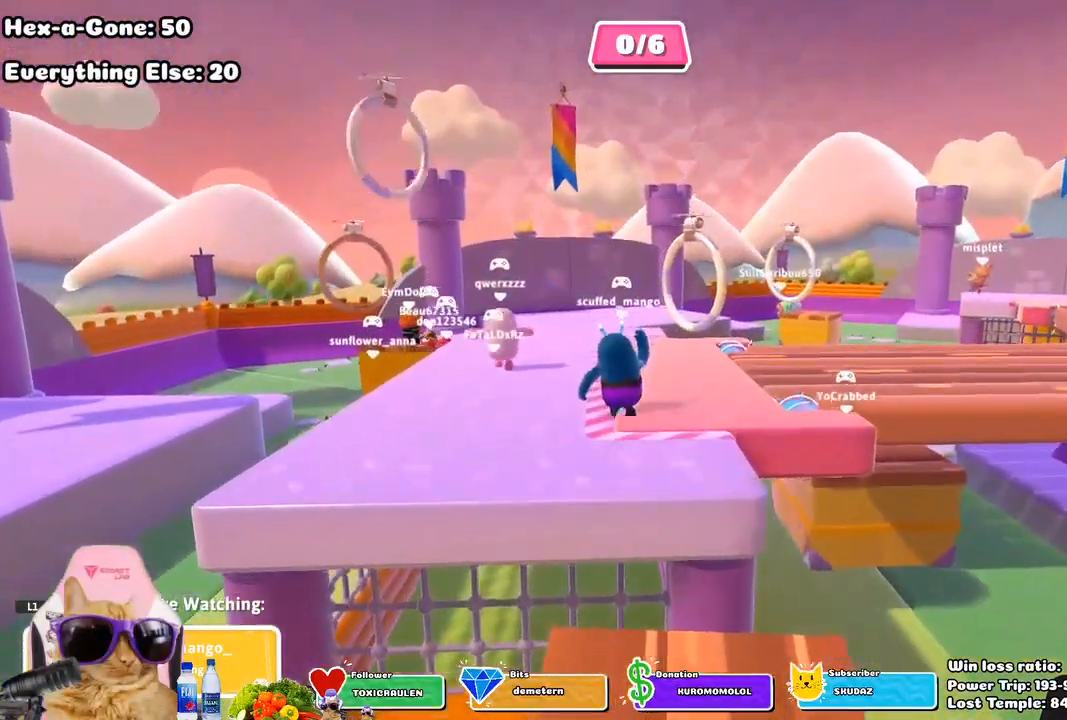
{"buttons": [], "left_stick": "center", "right_stick": "center", "events": []}
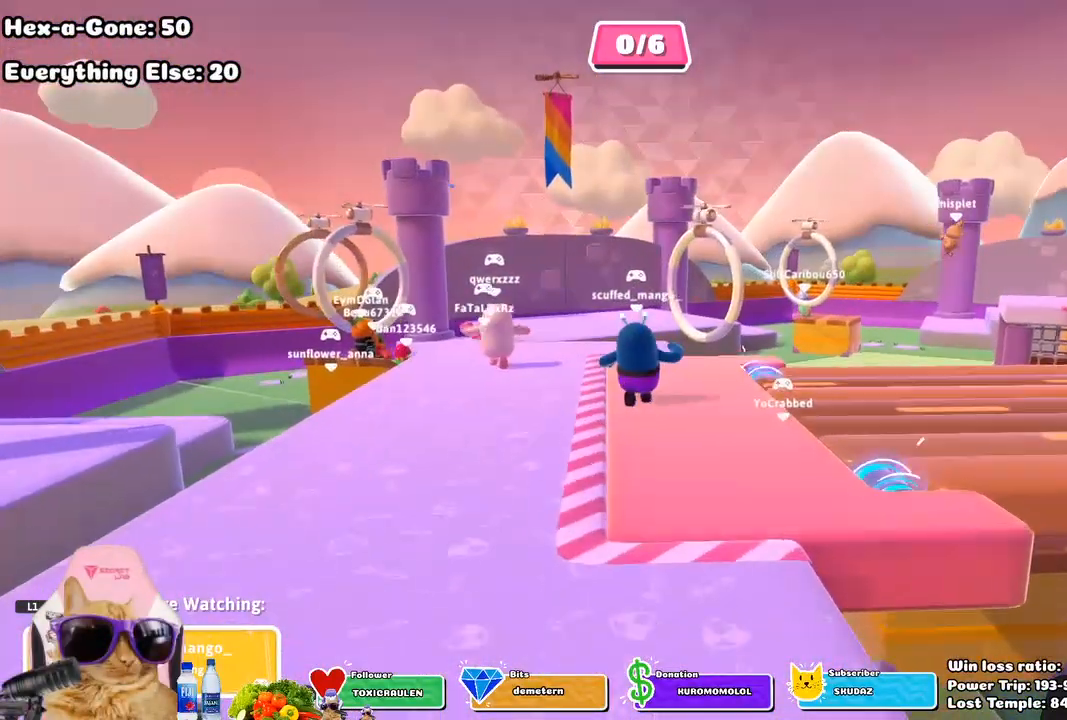
{"buttons": [], "left_stick": "center", "right_stick": "center", "events": []}
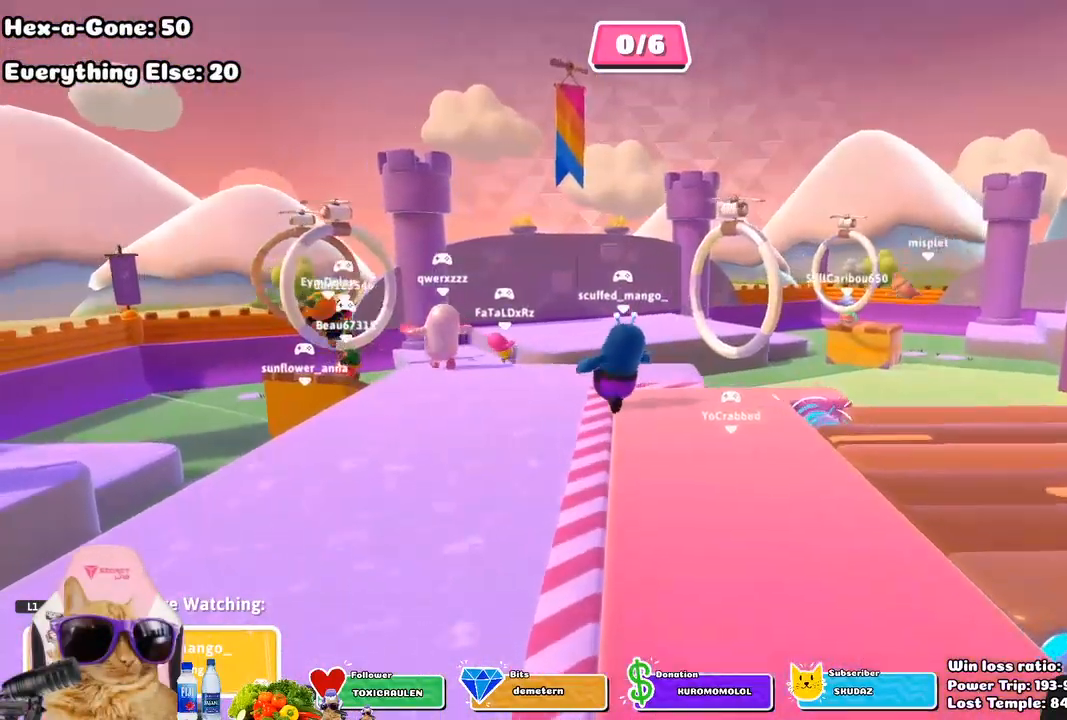
{"buttons": [], "left_stick": "center", "right_stick": "center", "events": []}
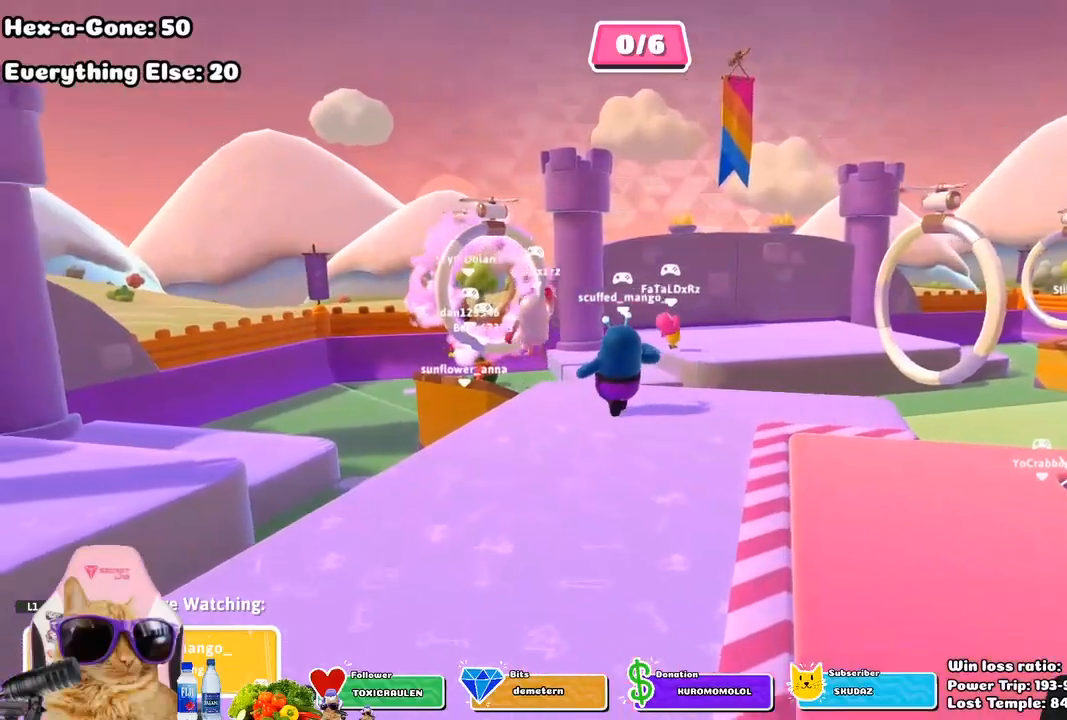
{"buttons": [], "left_stick": "center", "right_stick": "center", "events": [[217, "right_stick", "right"], [467, "right_stick", "center"]]}
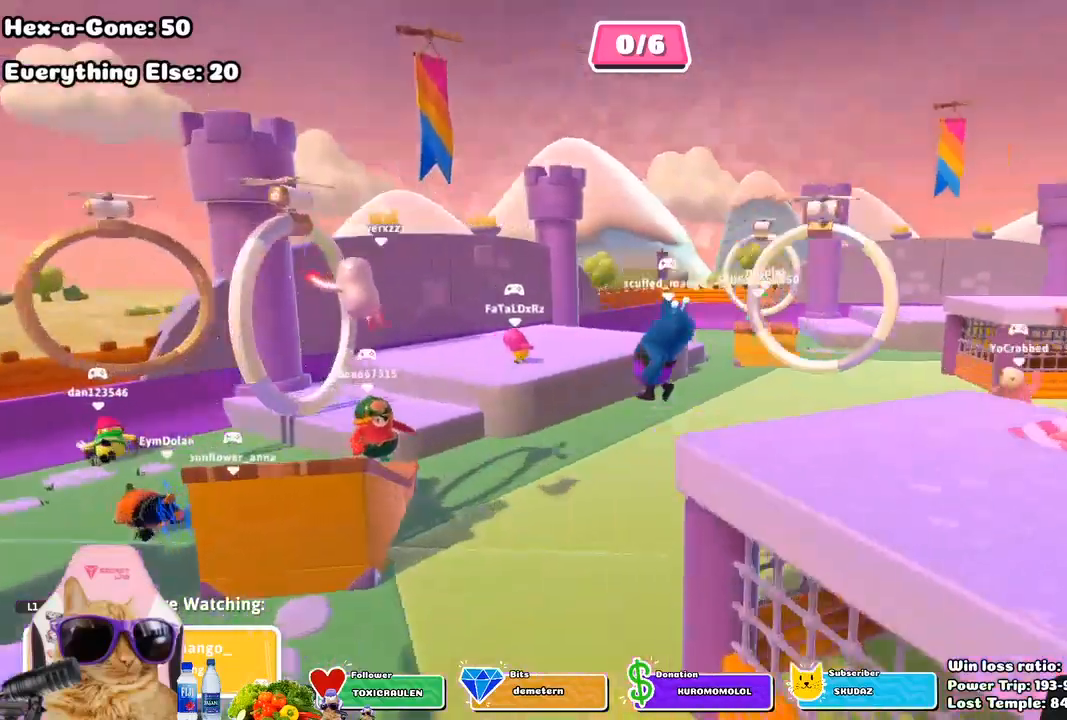
{"buttons": [], "left_stick": "center", "right_stick": "center", "events": []}
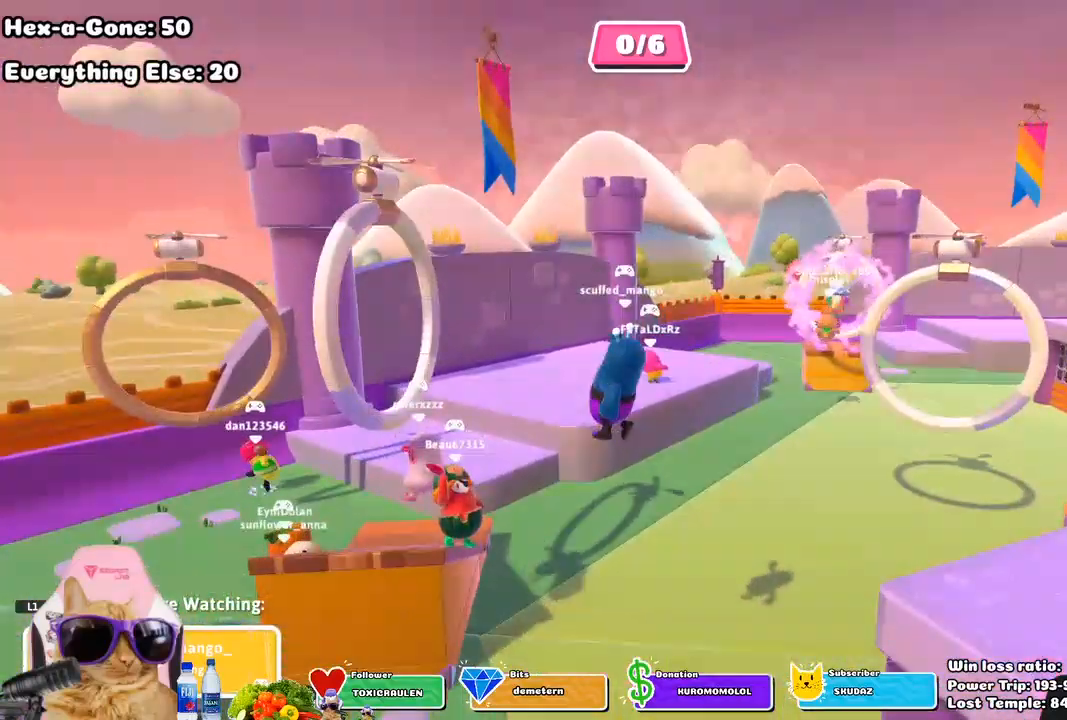
{"buttons": [], "left_stick": "center", "right_stick": "center", "events": []}
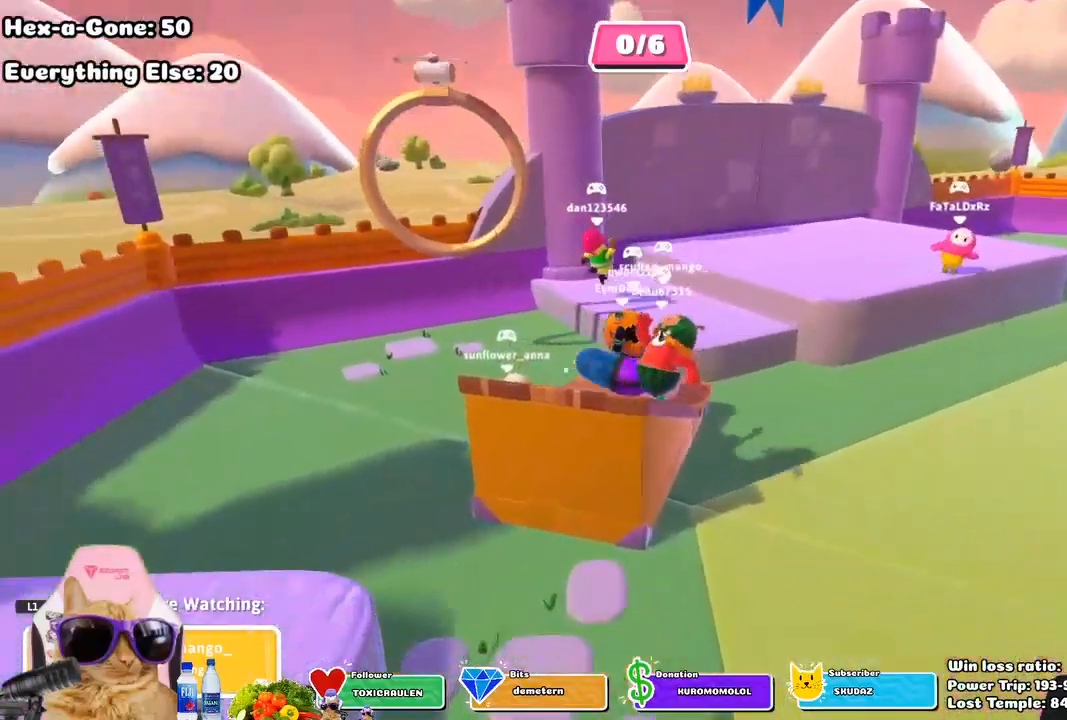
{"buttons": [], "left_stick": "center", "right_stick": "center", "events": []}
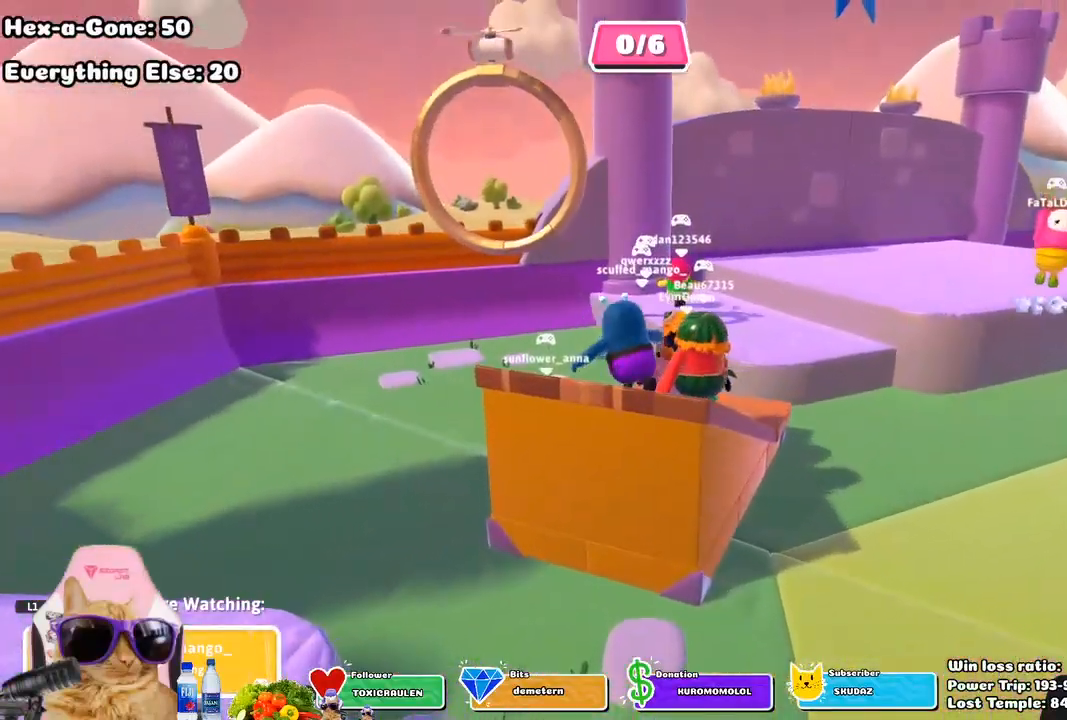
{"buttons": [], "left_stick": "center", "right_stick": "center", "events": []}
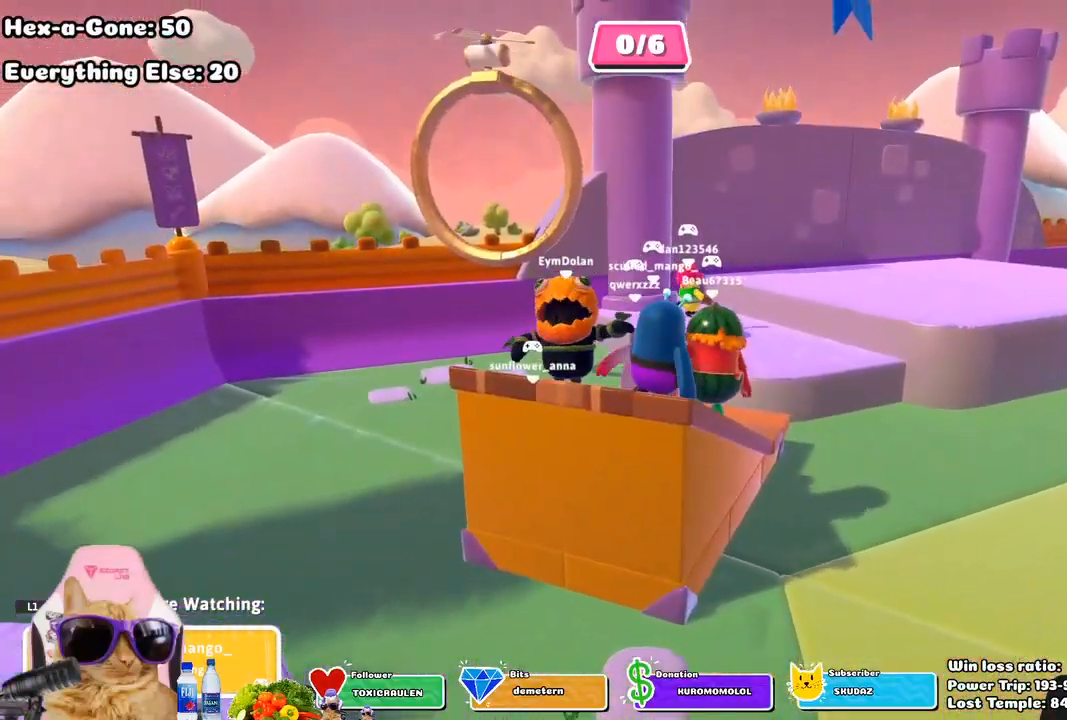
{"buttons": [], "left_stick": "center", "right_stick": "center", "events": []}
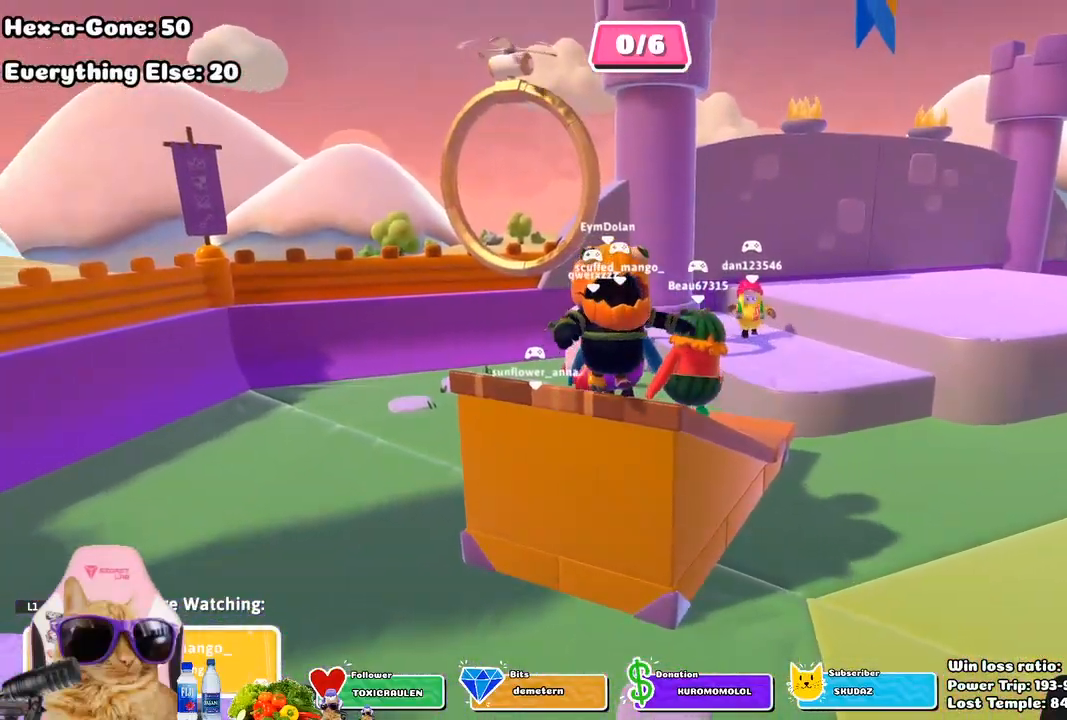
{"buttons": [], "left_stick": "center", "right_stick": "center", "events": []}
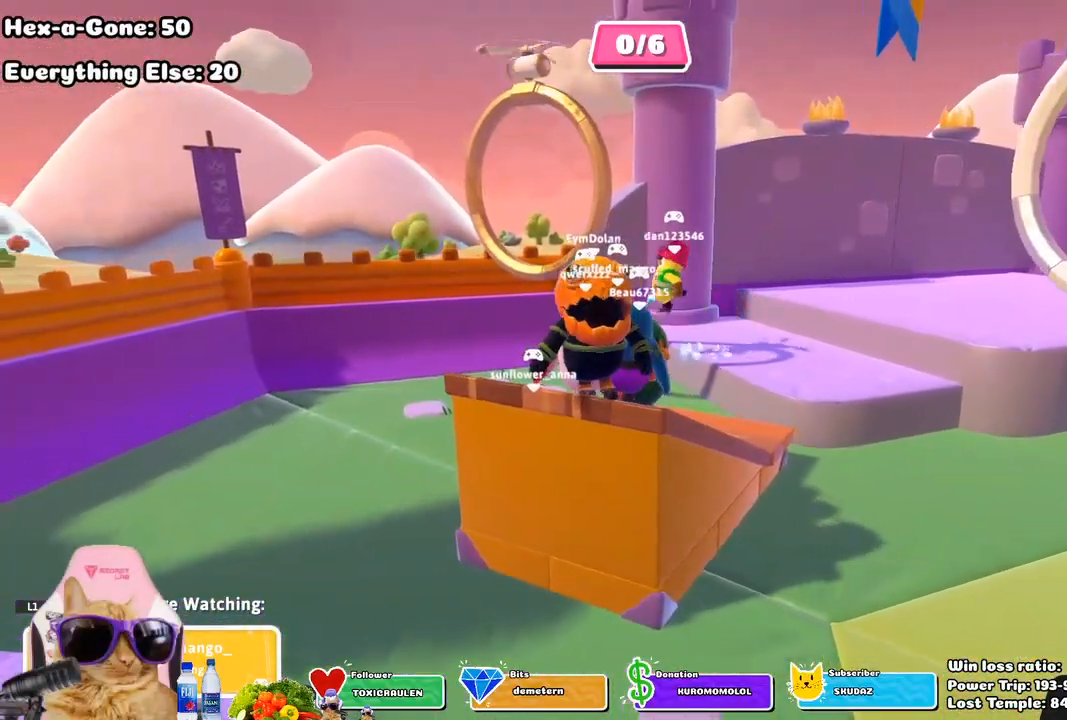
{"buttons": [], "left_stick": "center", "right_stick": "right", "events": [[350, "right_stick", "right"]]}
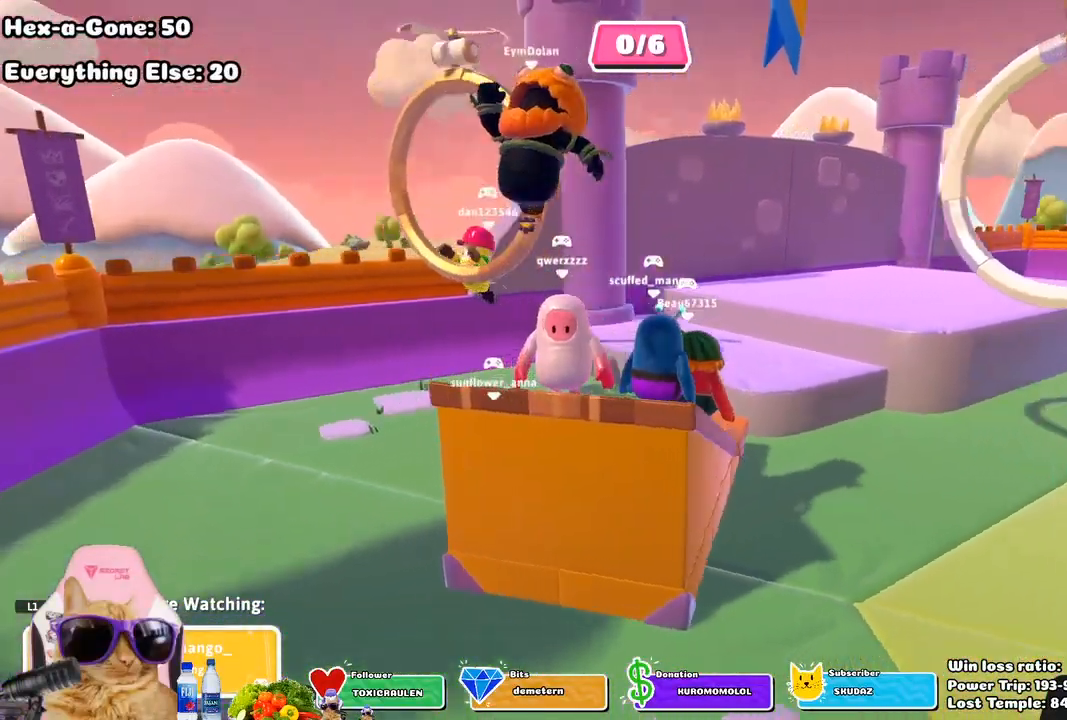
{"buttons": [], "left_stick": "center", "right_stick": "center", "events": [[117, "right_stick", "center"]]}